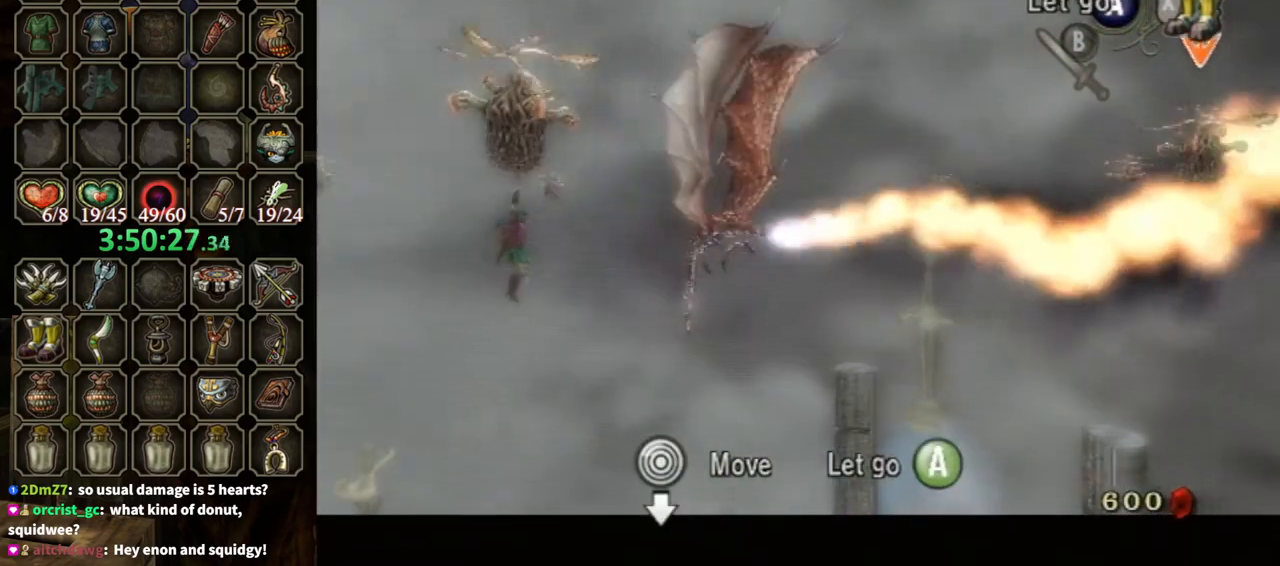
Gameplay with a controller (Nintendo layout); each line is a JSON object with the inputs held at the frame after it. "events" lists button and stick changes between this image and that frame as [ms after this image, input, new state], when the widget could be followed in between. Not read: L3 R3.
{"buttons": ["L1"], "left_stick": "center", "right_stick": "center", "events": [[267, "X", "down"], [333, "X", "up"]]}
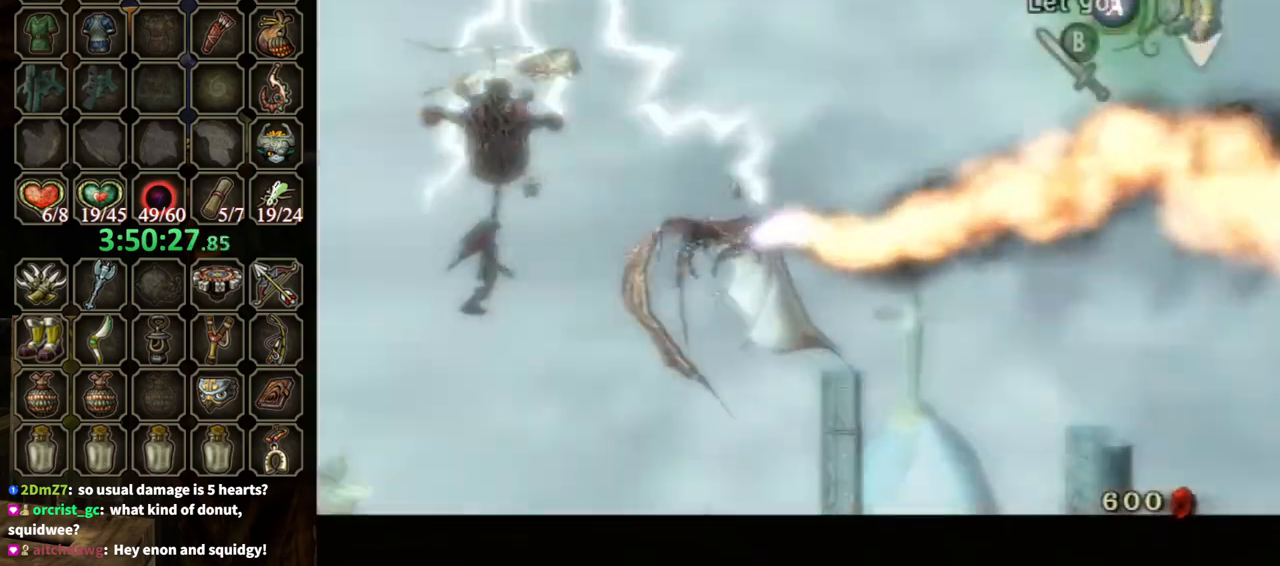
{"buttons": [], "left_stick": "left", "right_stick": "center", "events": [[167, "L1", "up"], [500, "left_stick", "left"]]}
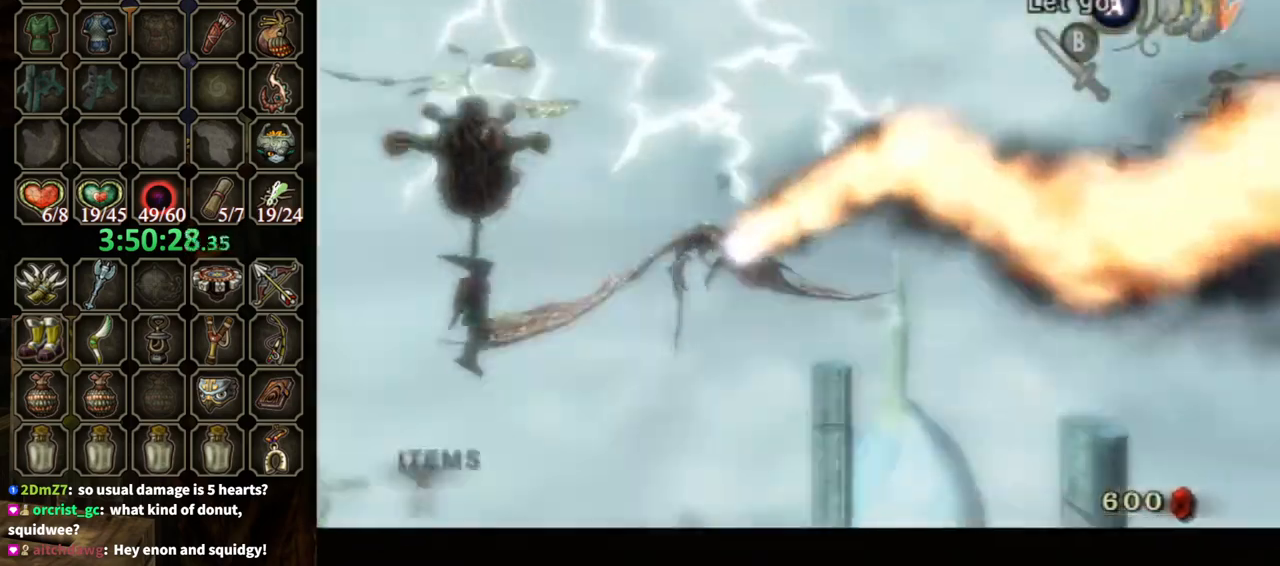
{"buttons": [], "left_stick": "left", "right_stick": "center", "events": []}
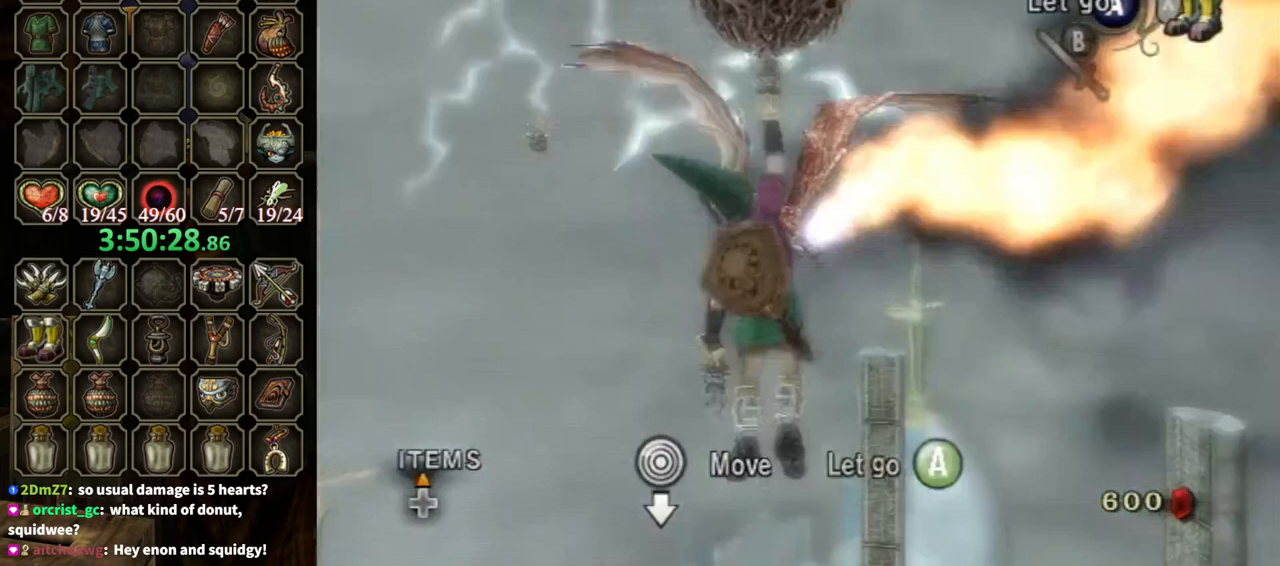
{"buttons": [], "left_stick": "center", "right_stick": "center", "events": [[33, "left_stick", "center"]]}
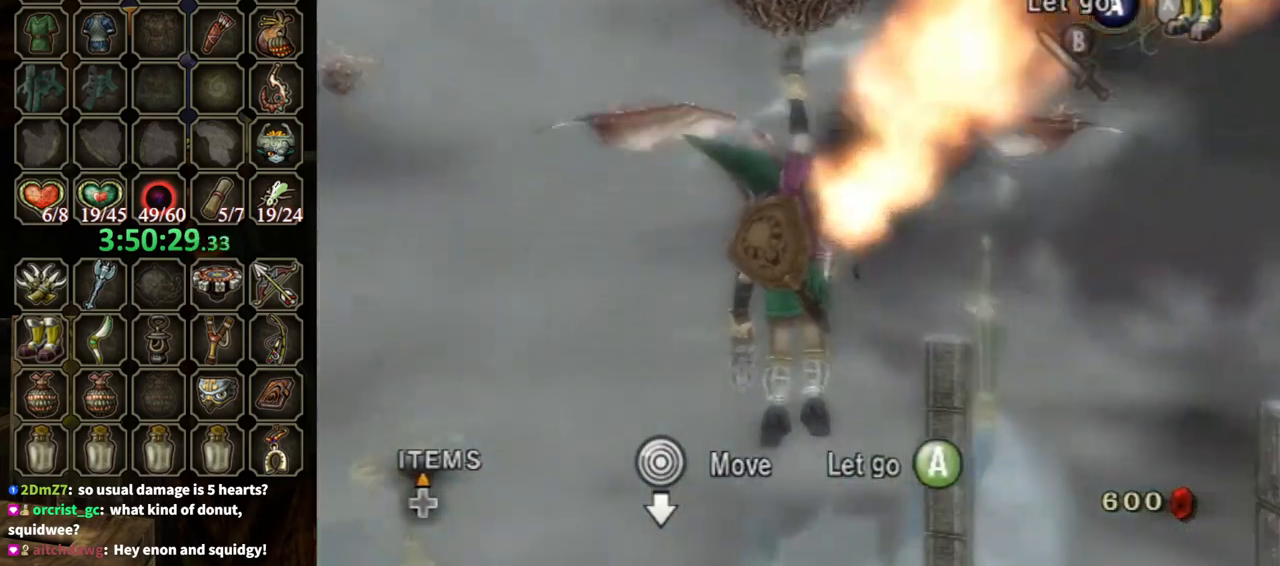
{"buttons": [], "left_stick": "center", "right_stick": "center", "events": []}
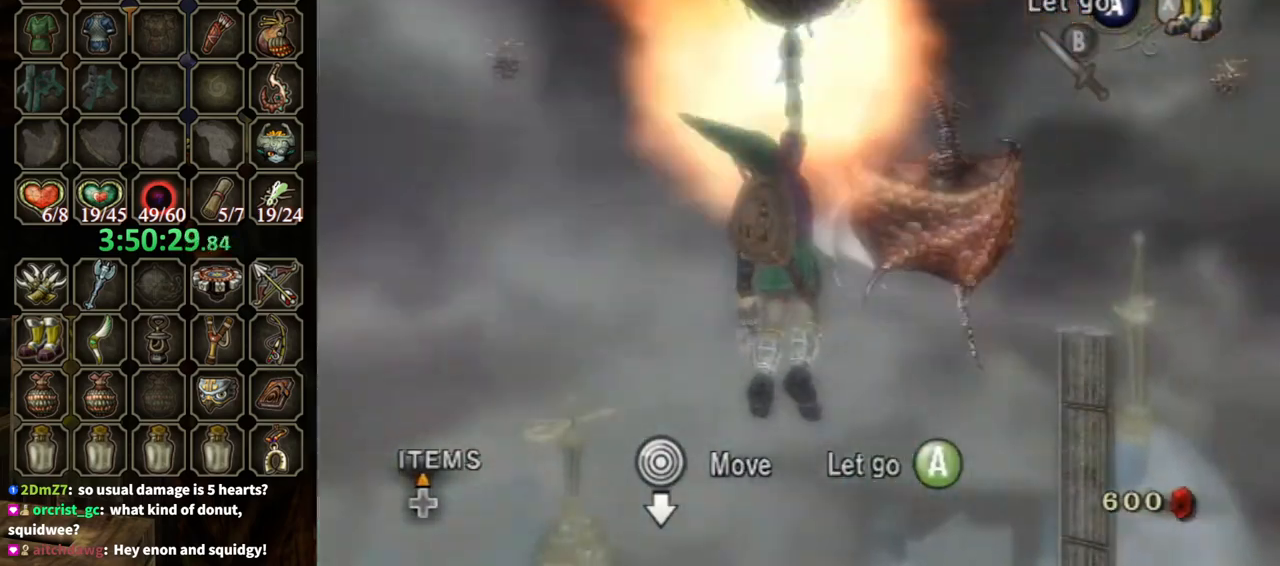
{"buttons": [], "left_stick": "center", "right_stick": "center", "events": []}
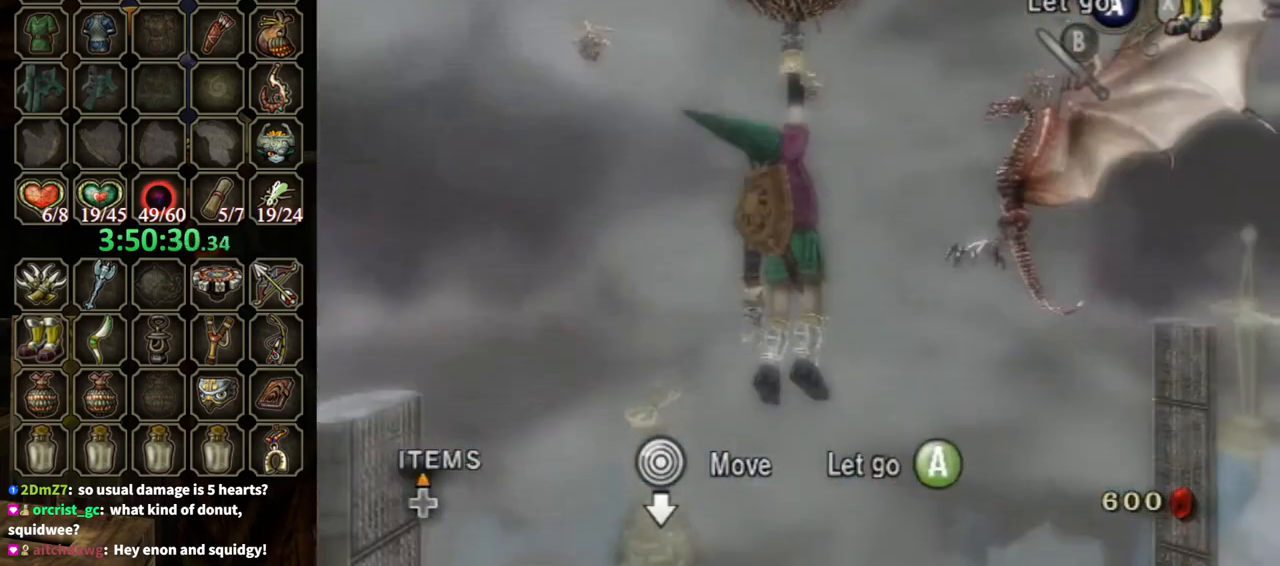
{"buttons": [], "left_stick": "center", "right_stick": "center", "events": []}
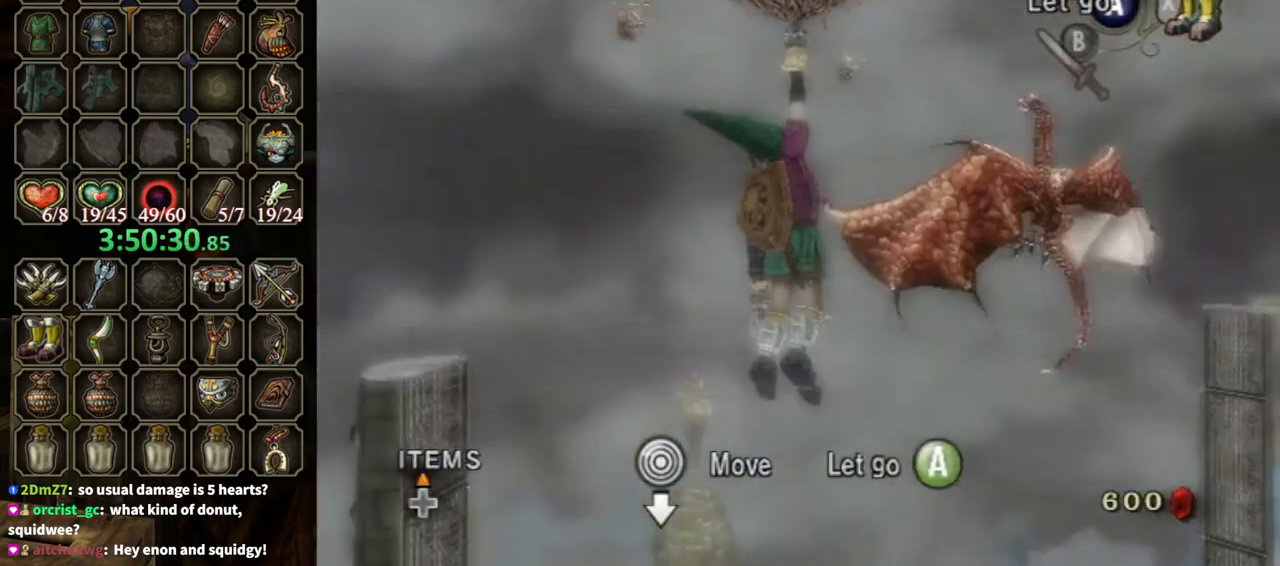
{"buttons": [], "left_stick": "center", "right_stick": "center", "events": []}
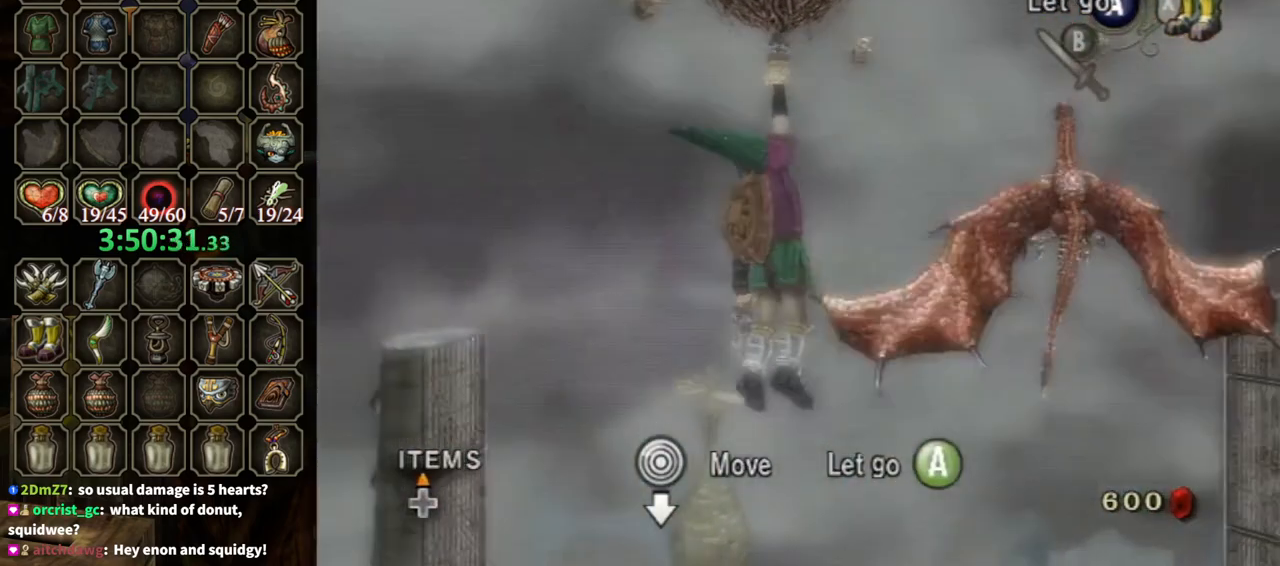
{"buttons": [], "left_stick": "center", "right_stick": "center", "events": []}
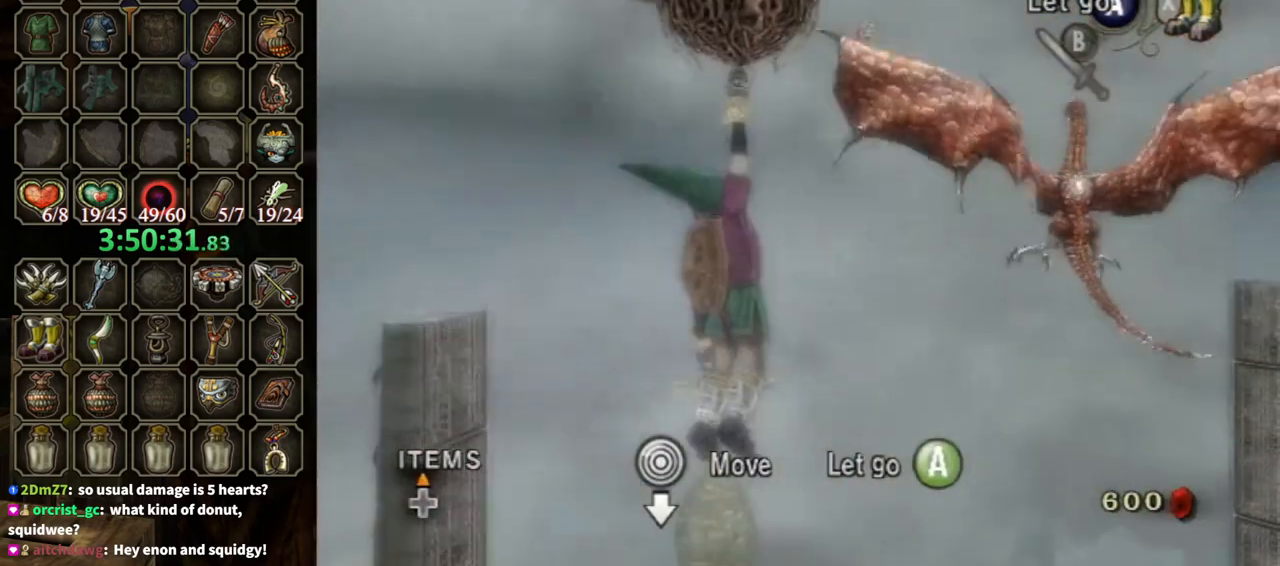
{"buttons": [], "left_stick": "center", "right_stick": "center", "events": []}
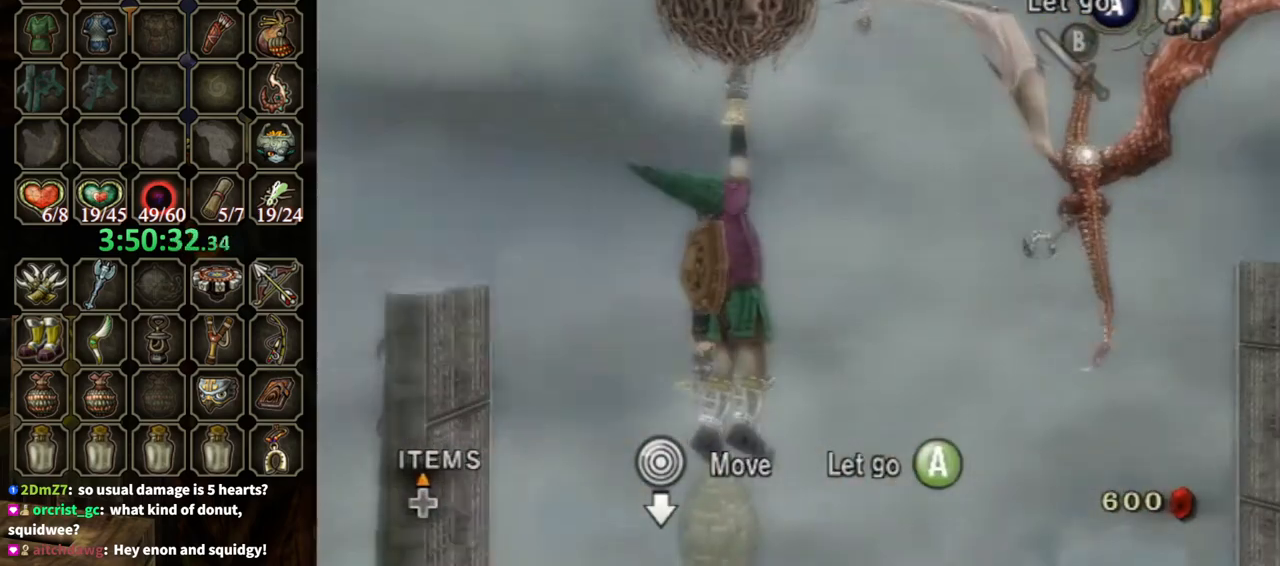
{"buttons": [], "left_stick": "center", "right_stick": "center", "events": []}
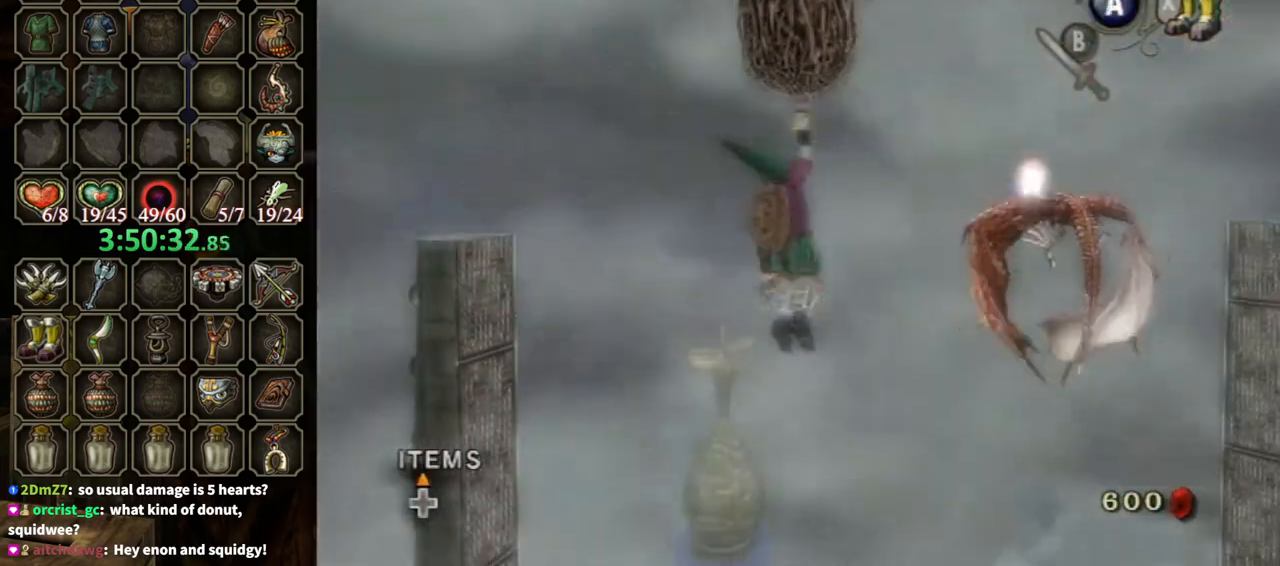
{"buttons": [], "left_stick": "center", "right_stick": "center", "events": [[33, "X", "down"], [100, "X", "up"]]}
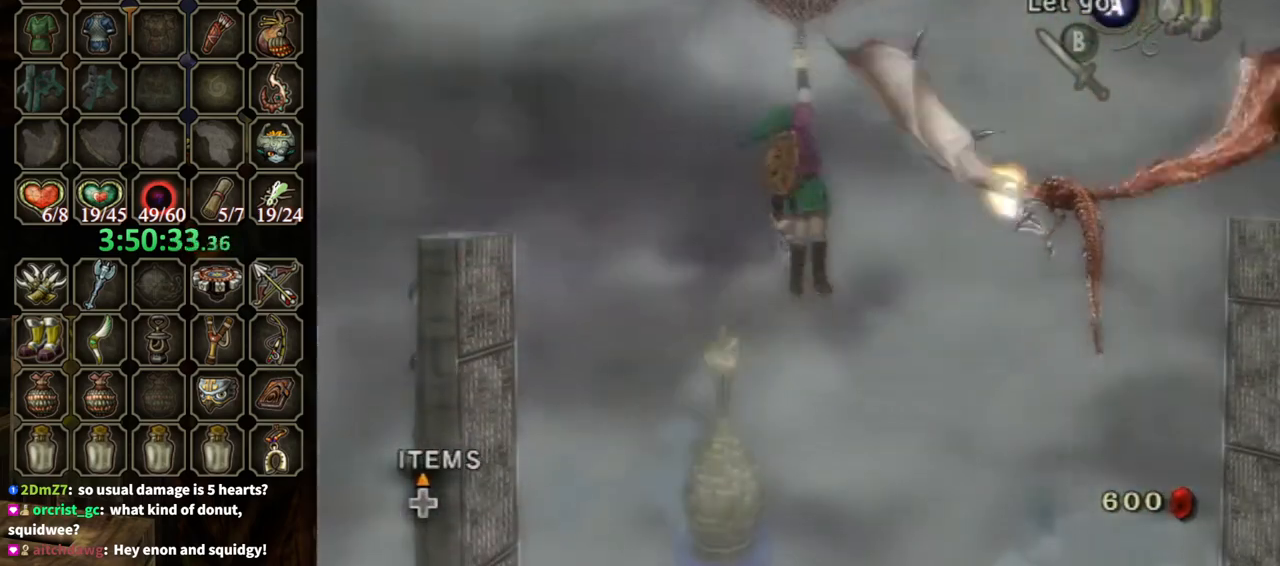
{"buttons": ["Y"], "left_stick": "center", "right_stick": "center", "events": [[333, "Y", "down"]]}
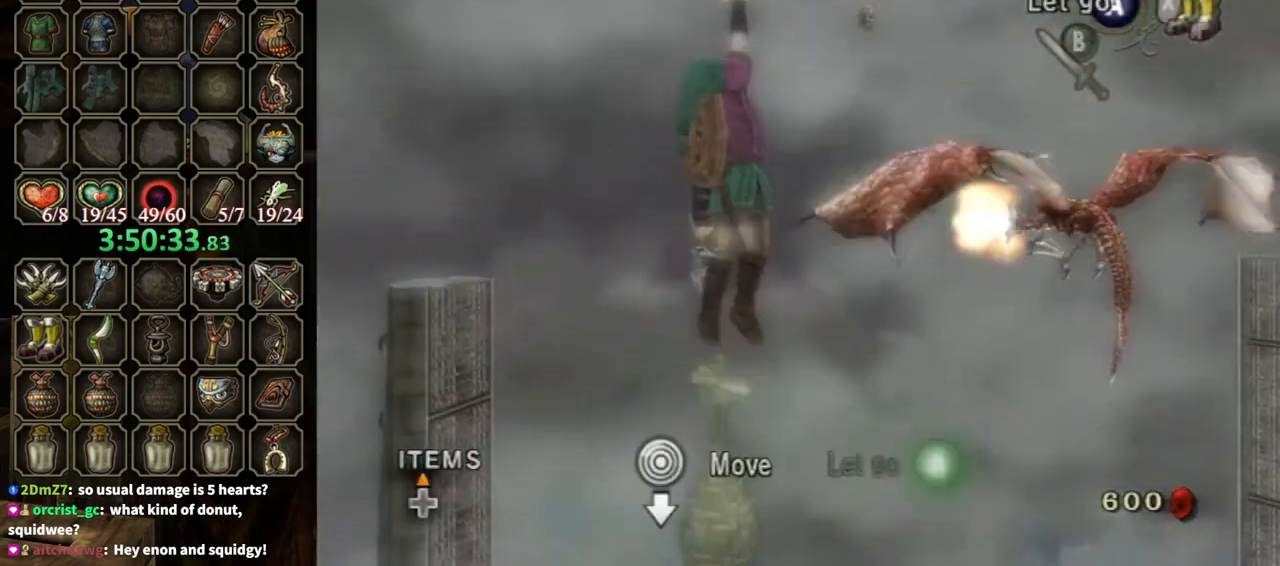
{"buttons": ["Y"], "left_stick": "center", "right_stick": "center", "events": [[233, "Y", "up"], [300, "Y", "down"]]}
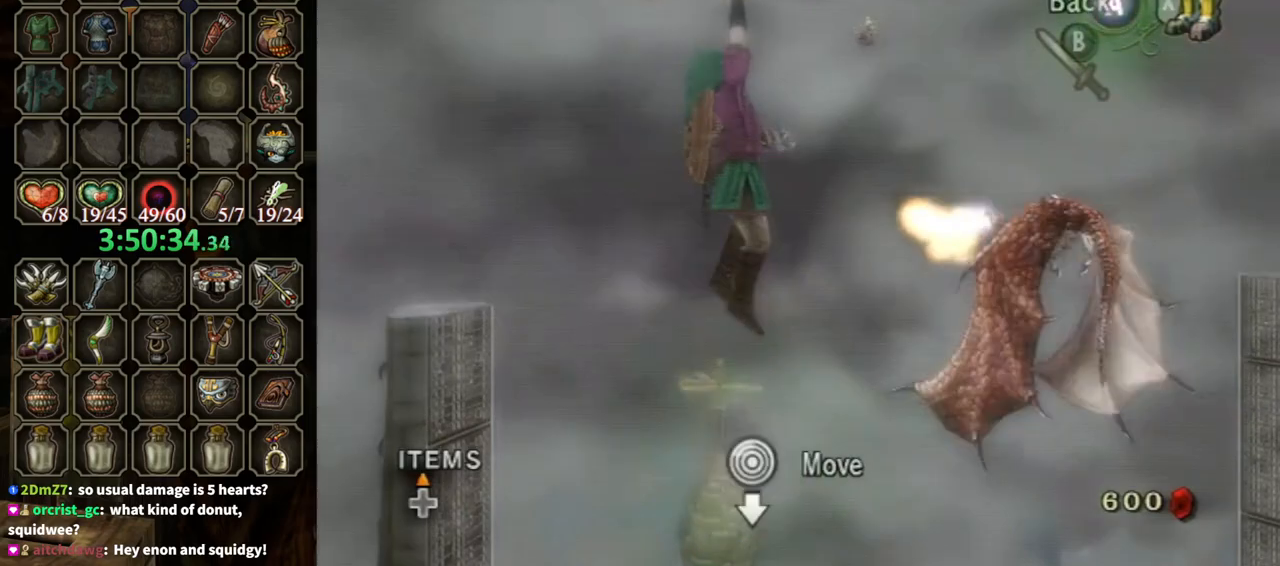
{"buttons": ["Y"], "left_stick": "center", "right_stick": "center", "events": []}
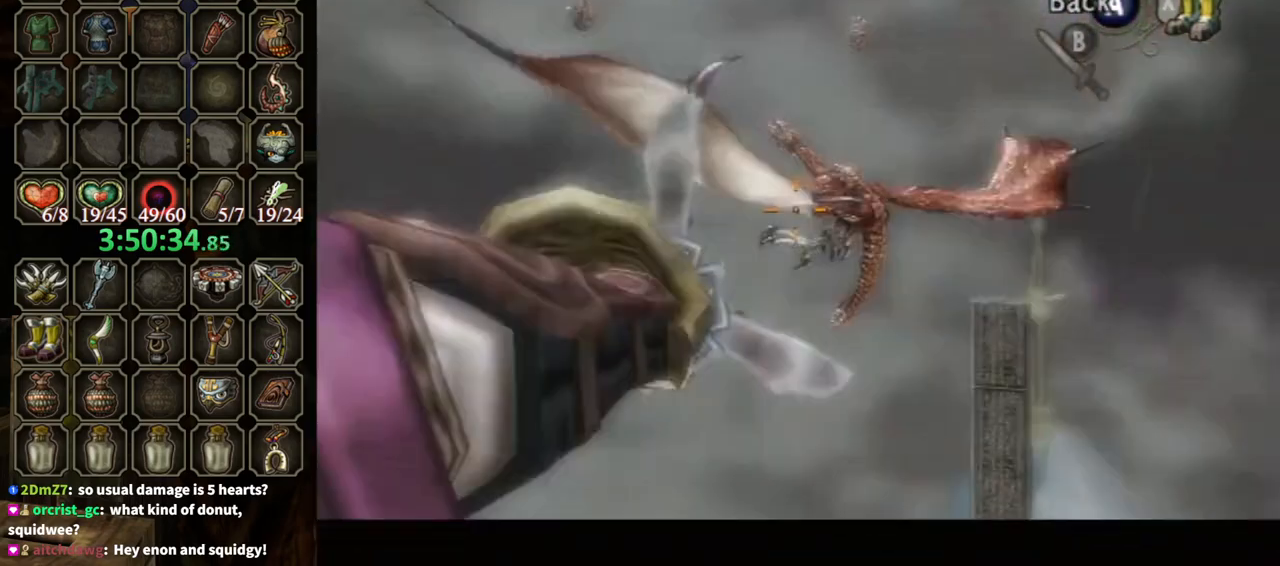
{"buttons": ["Y"], "left_stick": "down-right", "right_stick": "center", "events": [[200, "left_stick", "down-right"]]}
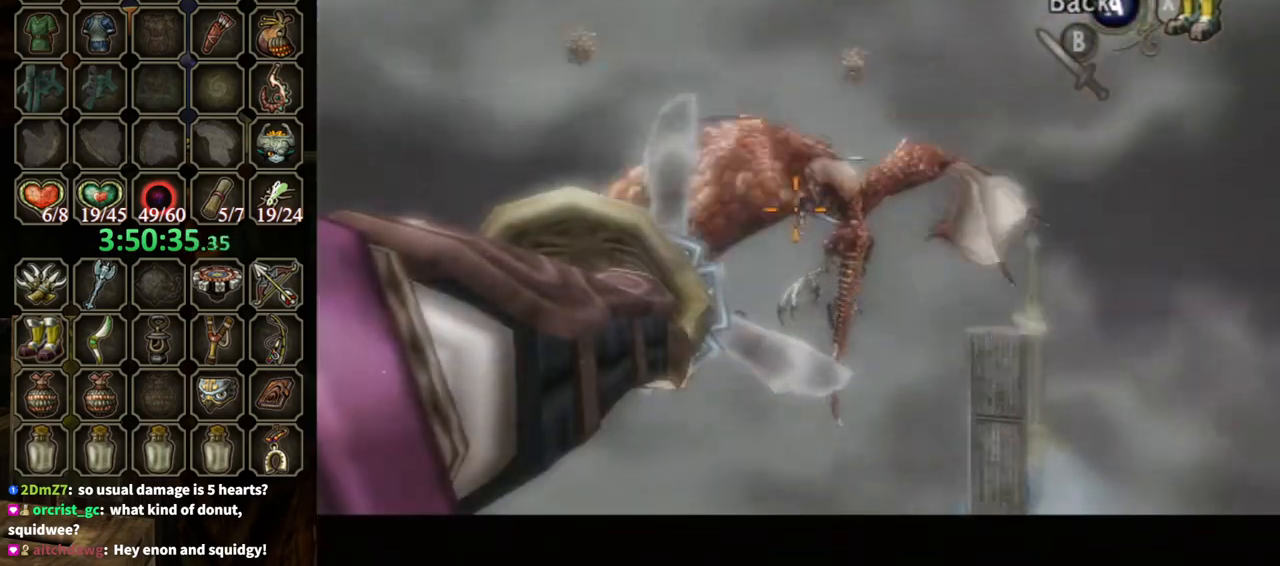
{"buttons": [], "left_stick": "center", "right_stick": "center", "events": [[433, "left_stick", "center"], [467, "Y", "up"]]}
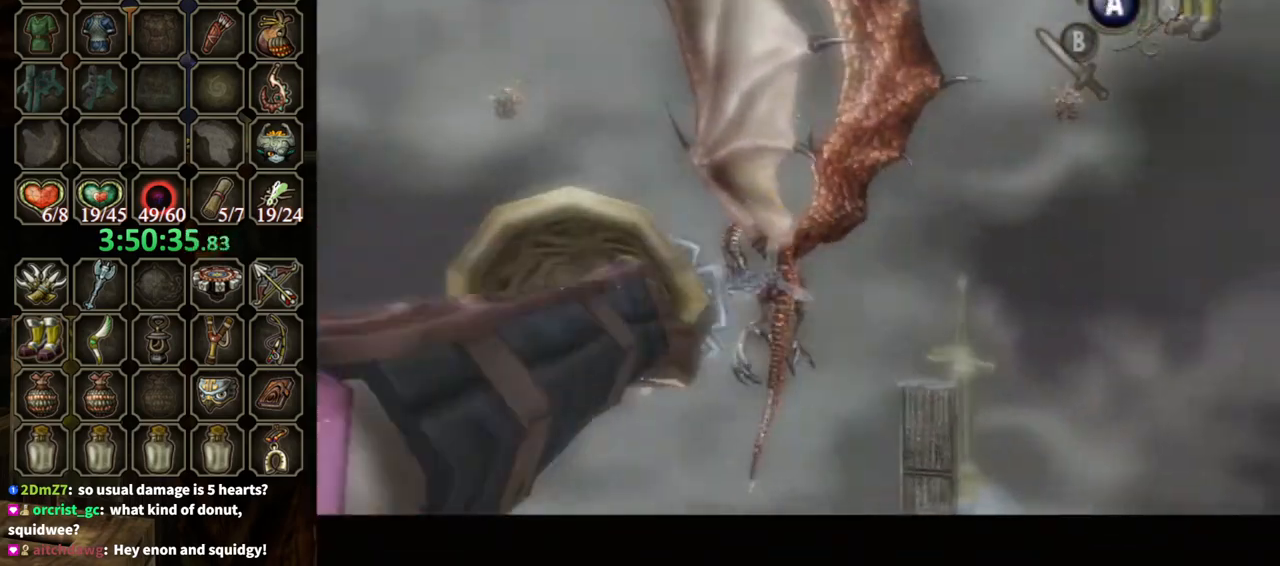
{"buttons": [], "left_stick": "center", "right_stick": "center", "events": []}
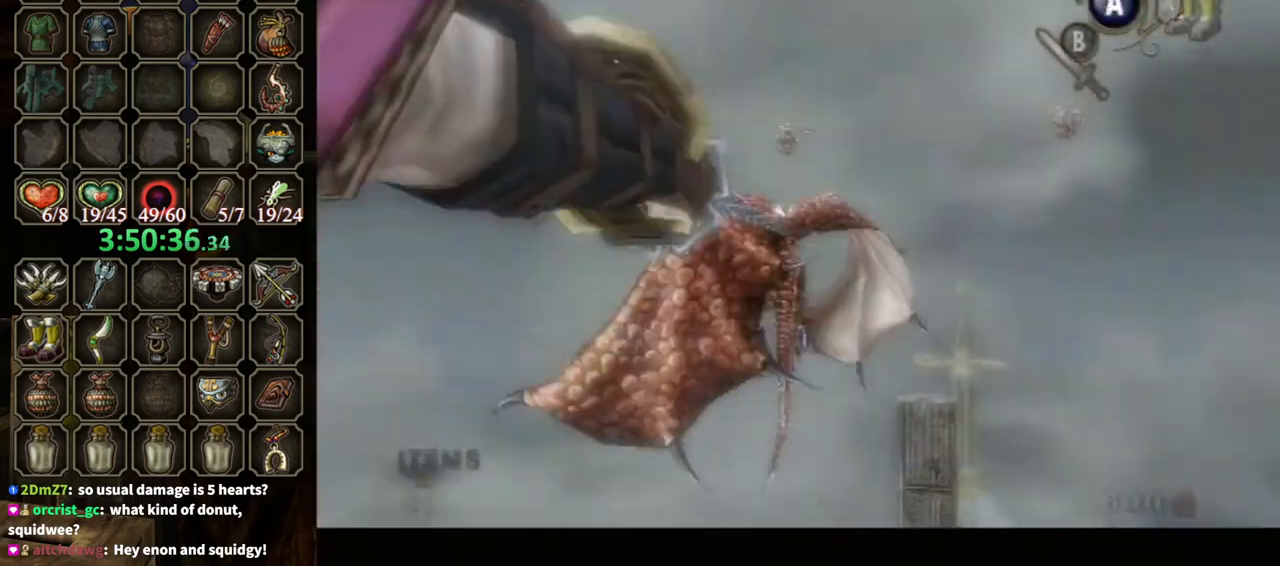
{"buttons": [], "left_stick": "center", "right_stick": "center", "events": []}
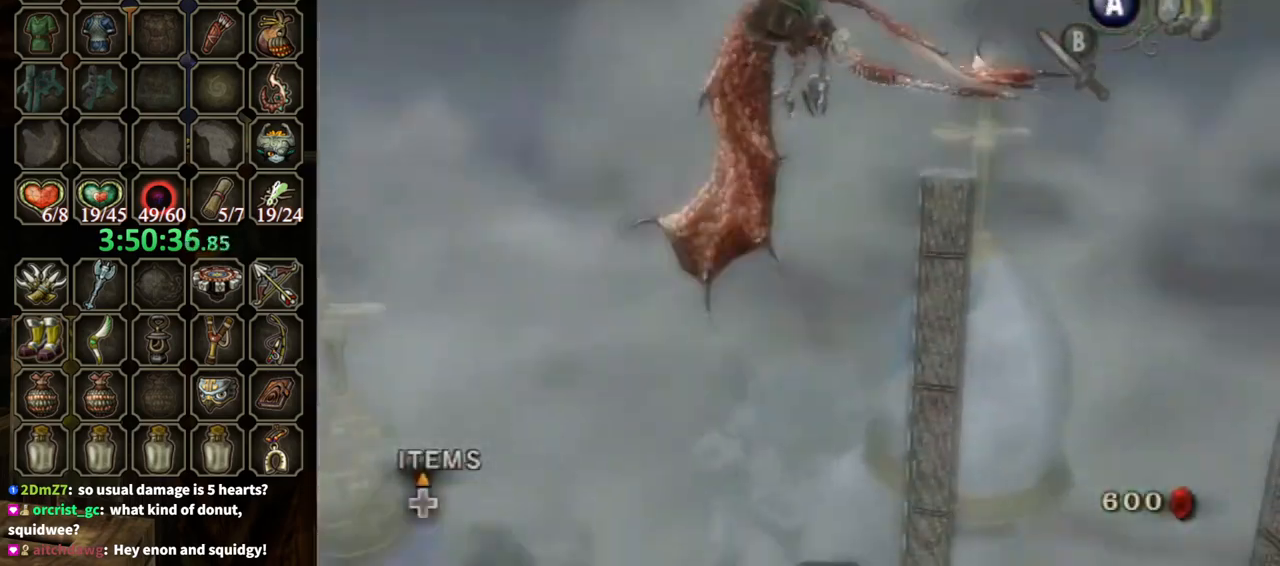
{"buttons": [], "left_stick": "center", "right_stick": "center", "events": []}
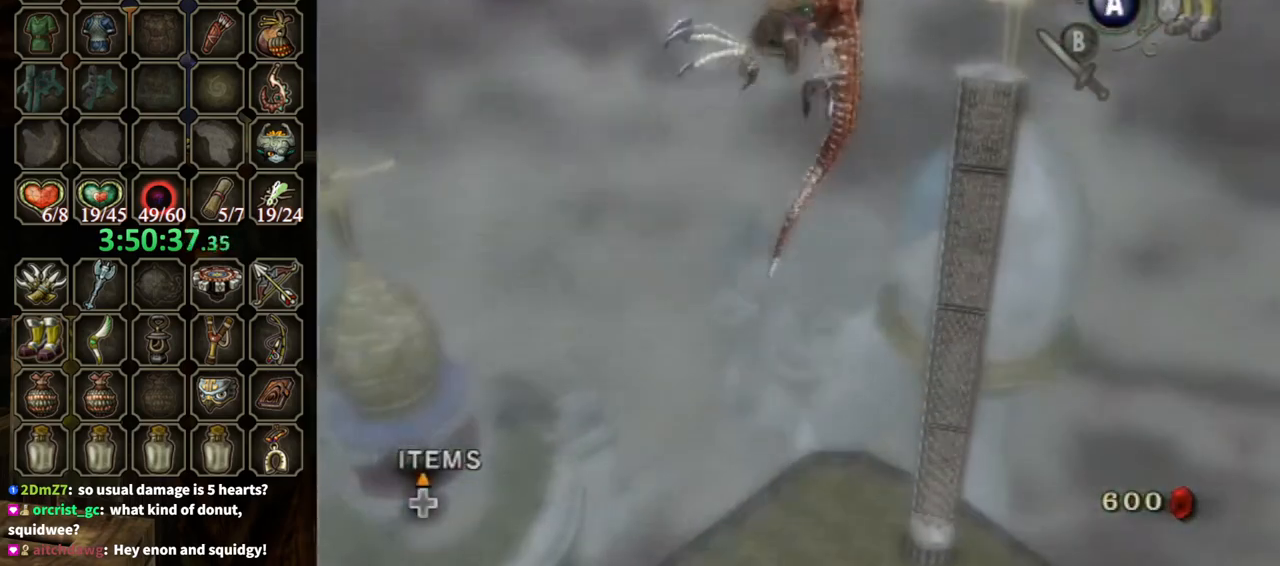
{"buttons": [], "left_stick": "center", "right_stick": "center", "events": []}
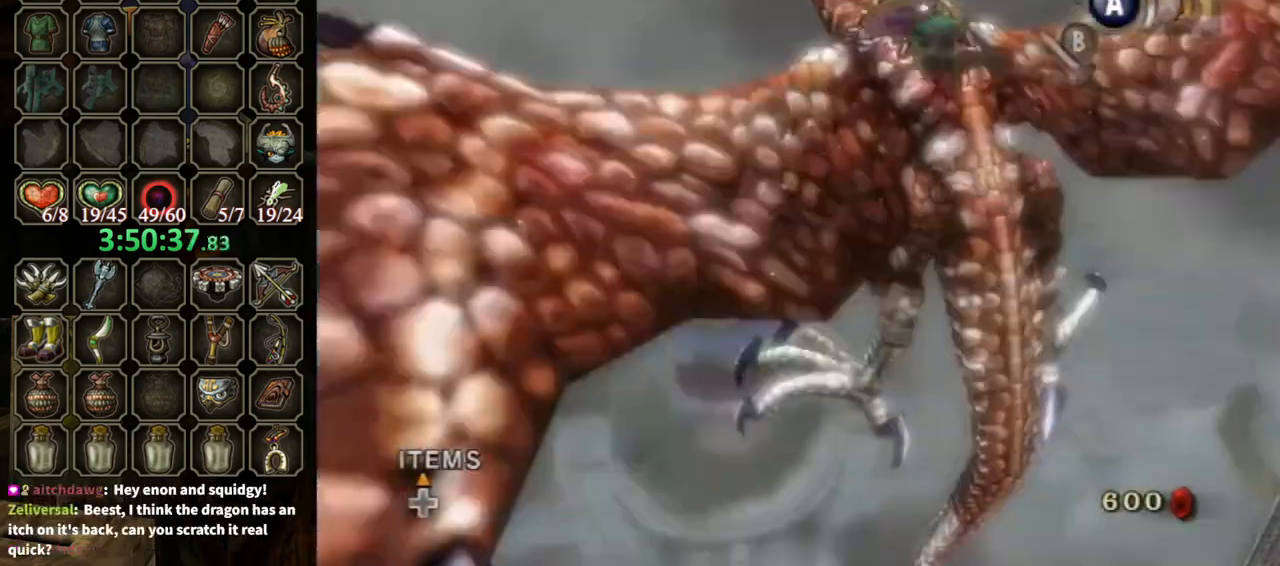
{"buttons": [], "left_stick": "center", "right_stick": "left", "events": [[67, "A", "down"], [133, "A", "up"], [233, "A", "down"], [333, "A", "up"], [400, "A", "down"], [433, "right_stick", "left"], [500, "A", "up"]]}
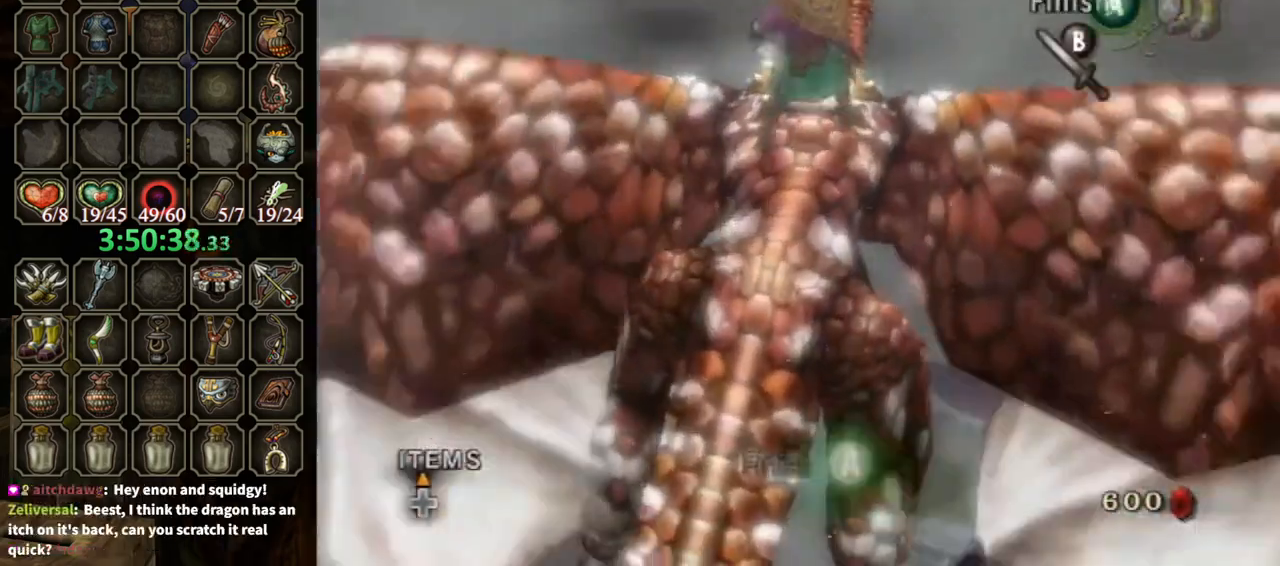
{"buttons": [], "left_stick": "center", "right_stick": "left", "events": [[33, "A", "down"], [167, "A", "up"], [200, "A", "down"], [300, "A", "up"], [367, "A", "down"], [433, "A", "up"]]}
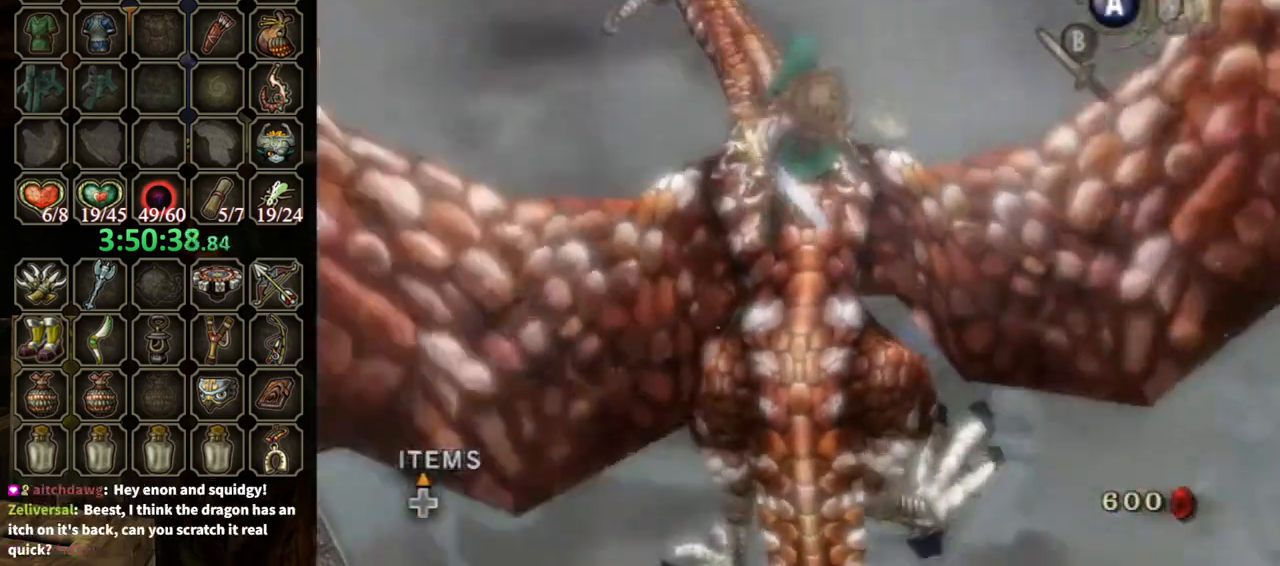
{"buttons": [], "left_stick": "center", "right_stick": "left", "events": []}
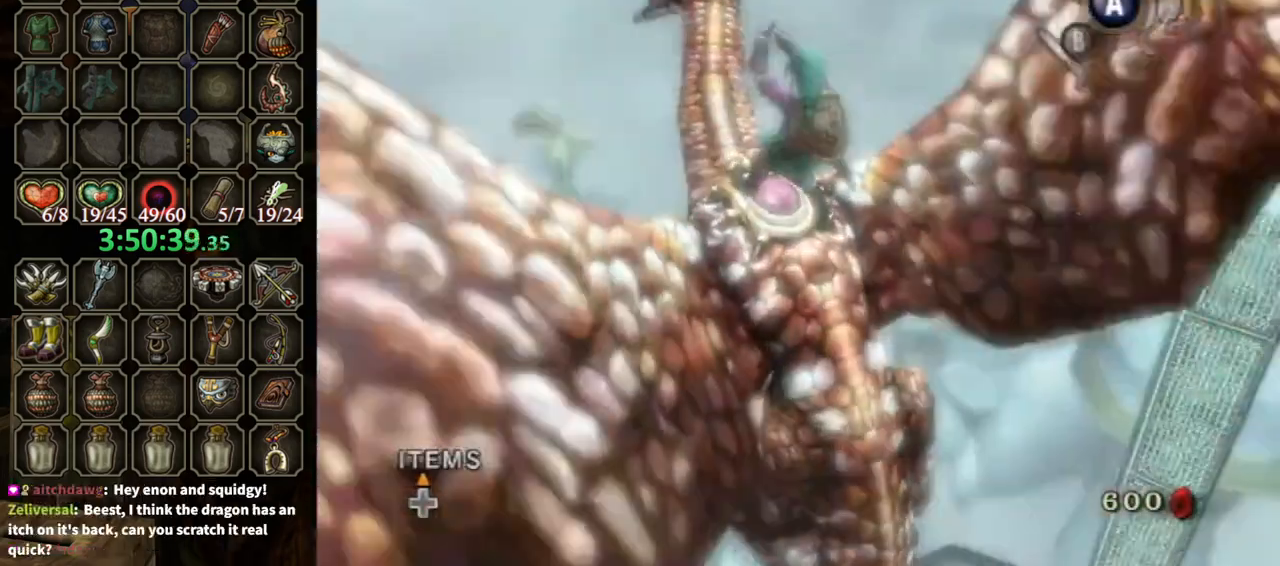
{"buttons": [], "left_stick": "center", "right_stick": "left", "events": []}
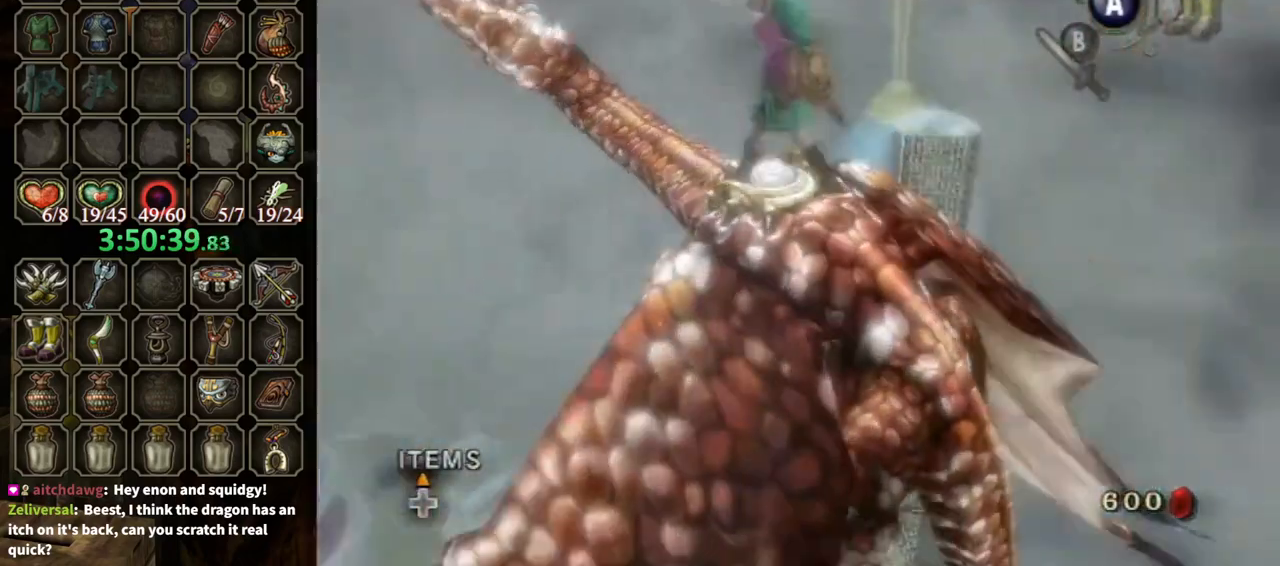
{"buttons": [], "left_stick": "center", "right_stick": "left", "events": []}
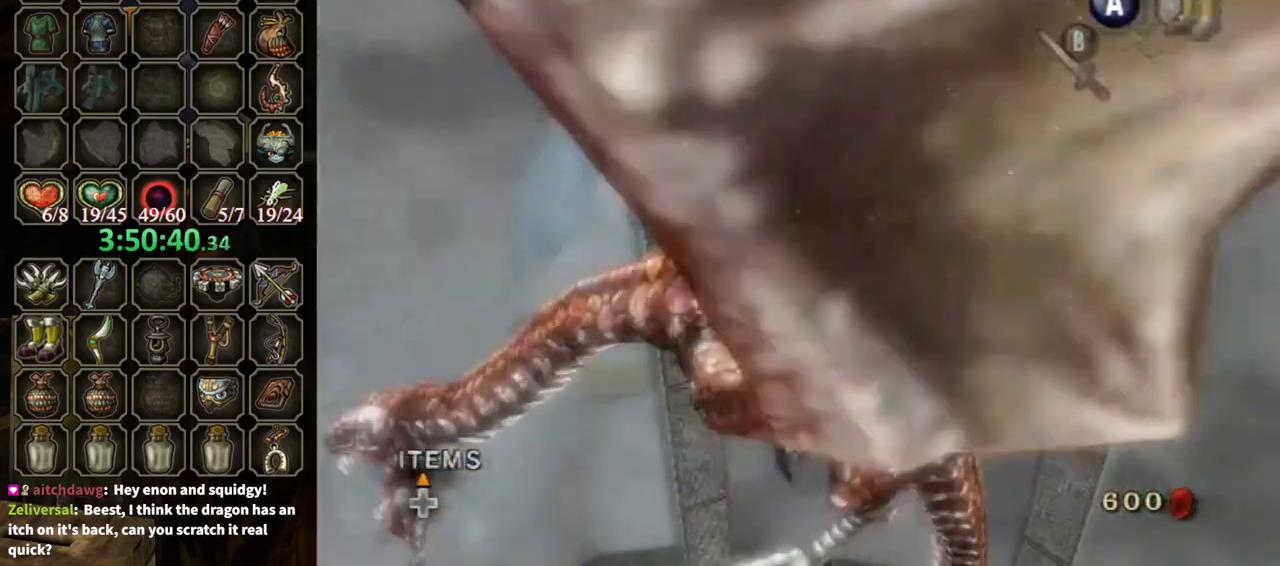
{"buttons": [], "left_stick": "center", "right_stick": "left", "events": []}
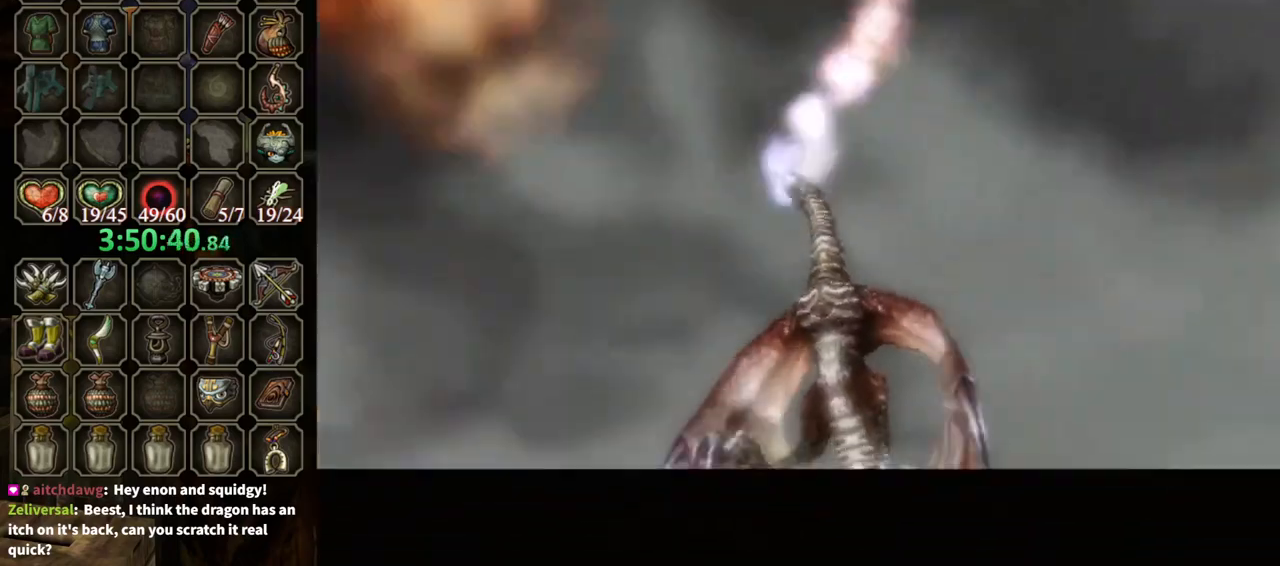
{"buttons": [], "left_stick": "center", "right_stick": "center", "events": [[433, "right_stick", "center"]]}